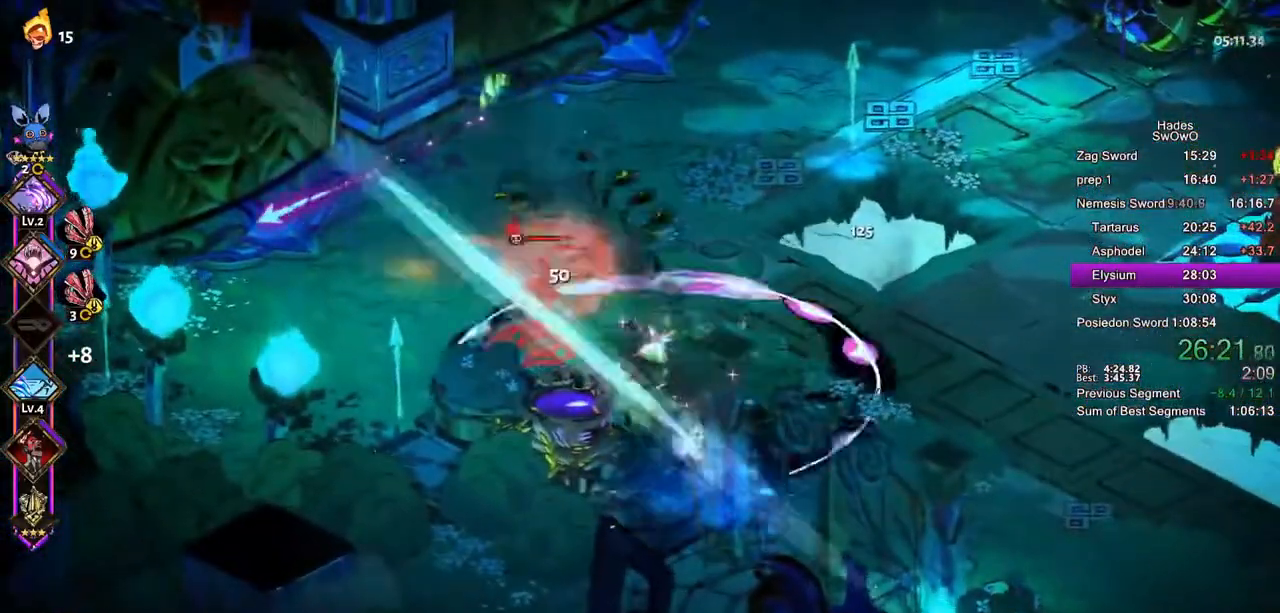
Gameplay with a controller (PlayStation layout); each line is a JSON object with the inputs held at the frame after it. "button_events" lists button changes between this image and that frame as [ms after this image, input, new state], when the widget could be followed in between (sticks are given only as held states). This document gives stick clicks only as held states, not as events.
{"buttons": [], "left_stick": "down-right", "right_stick": "center", "button_events": [[100, "CROSS", "down"], [117, "SQUARE", "down"], [217, "L2", "down"], [284, "CROSS", "up"], [334, "CROSS", "down"], [384, "L2", "up"], [451, "CROSS", "up"], [484, "SQUARE", "up"]]}
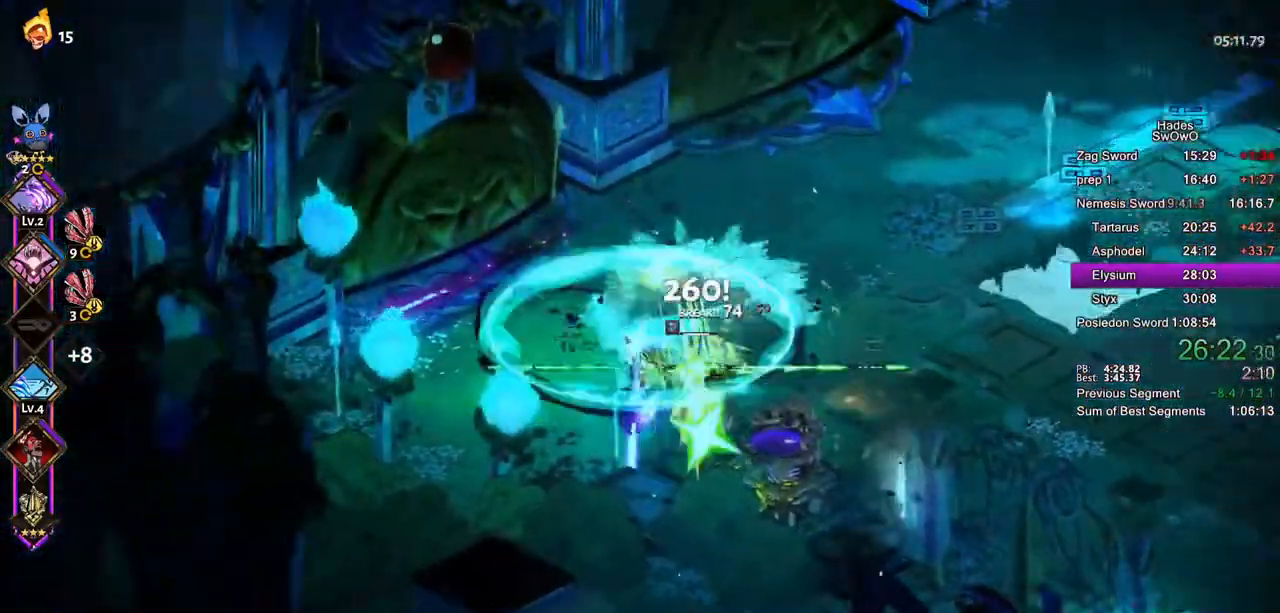
{"buttons": ["R2"], "left_stick": "up-left", "right_stick": "center"}
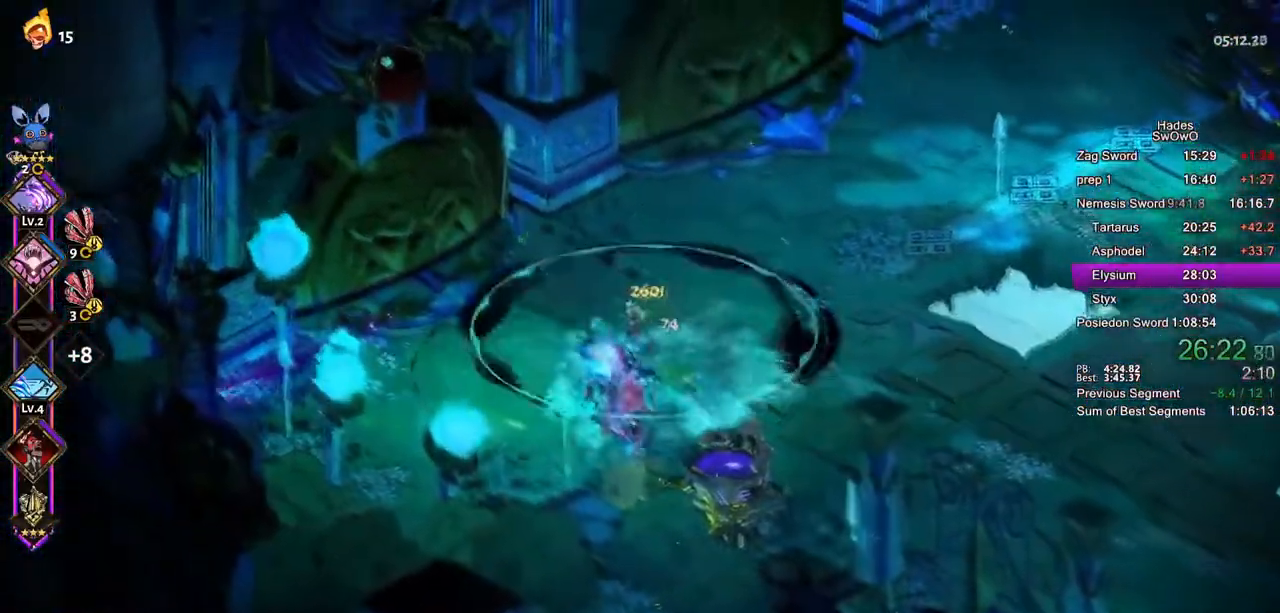
{"buttons": ["CROSS"], "left_stick": "left", "right_stick": "center"}
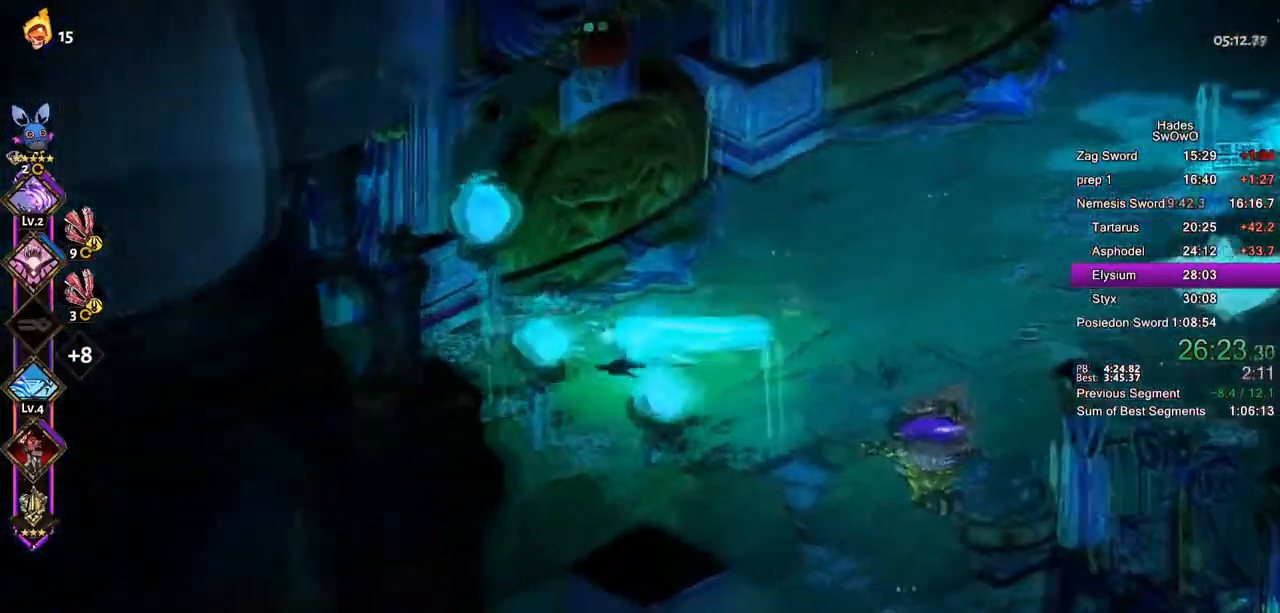
{"buttons": [], "left_stick": "up-right", "right_stick": "center", "button_events": [[100, "CROSS", "up"]]}
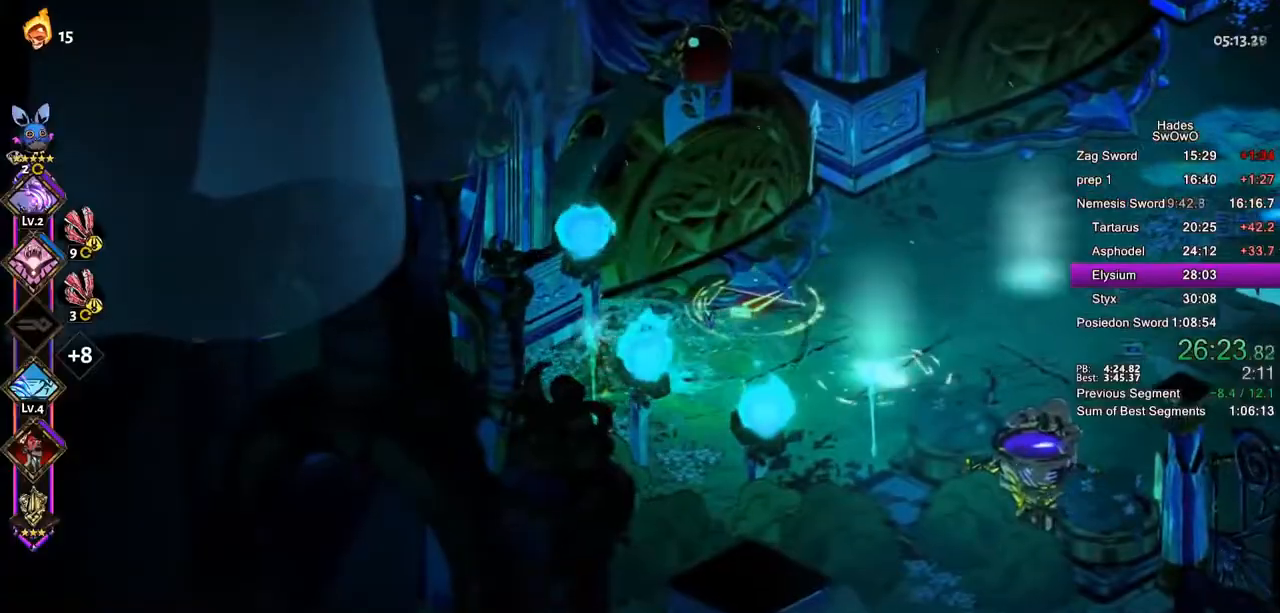
{"buttons": ["CROSS"], "left_stick": "right", "right_stick": "center", "button_events": [[284, "CROSS", "down"], [401, "CROSS", "up"], [451, "CROSS", "down"]]}
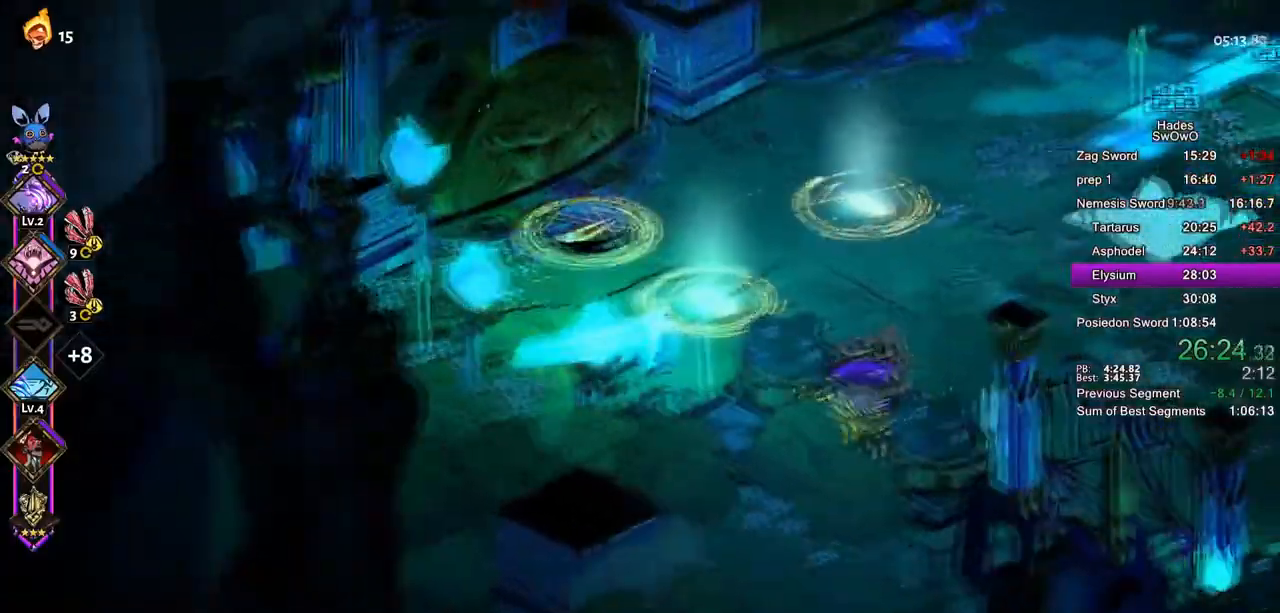
{"buttons": ["TRIANGLE"], "left_stick": "up-left", "right_stick": "center", "button_events": [[83, "CROSS", "up"], [133, "CROSS", "down"], [317, "CROSS", "up"], [400, "TRIANGLE", "down"]]}
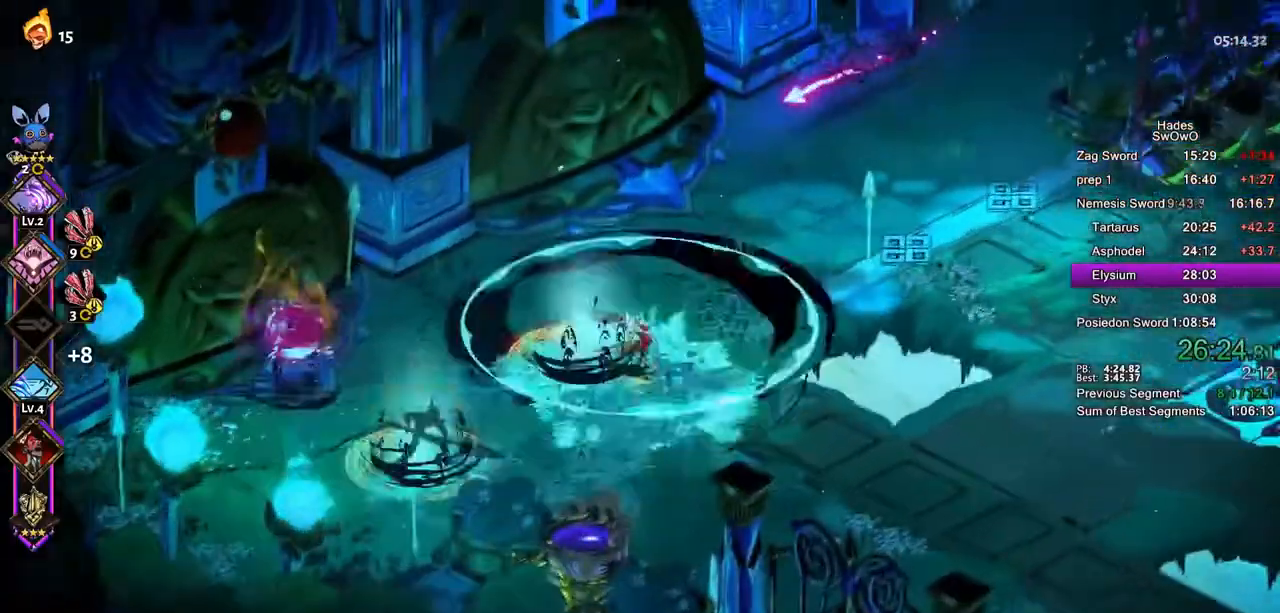
{"buttons": ["CROSS"], "left_stick": "left", "right_stick": "center", "button_events": [[100, "TRIANGLE", "up"], [351, "CROSS", "down"], [367, "SQUARE", "down"], [501, "SQUARE", "up"]]}
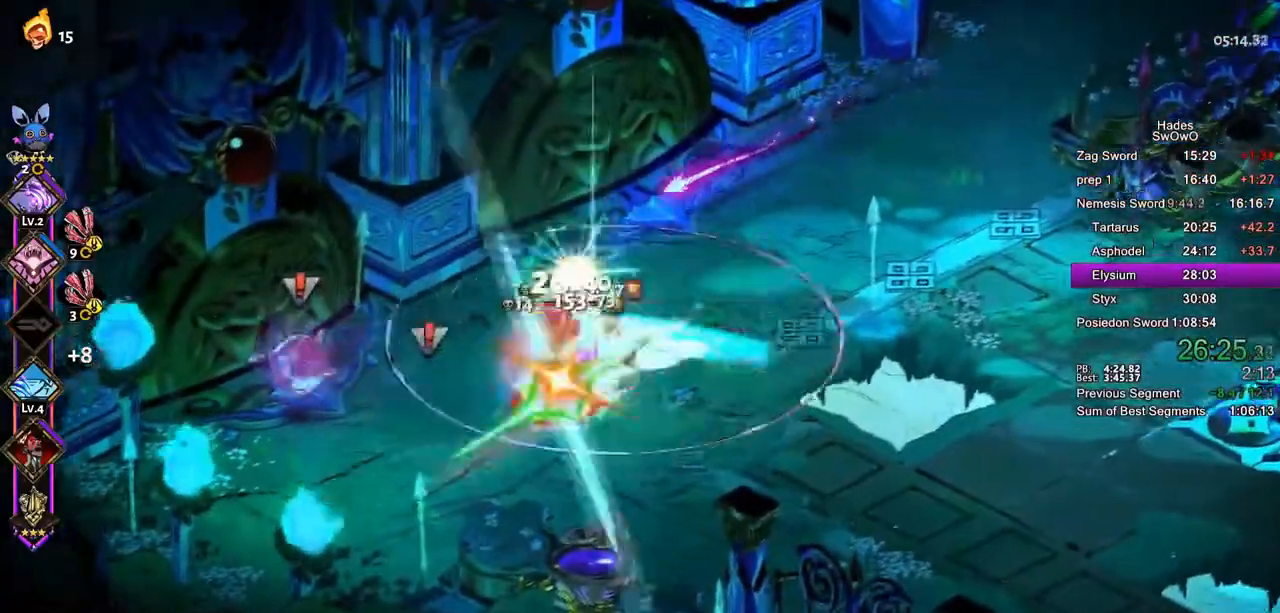
{"buttons": ["CROSS", "SQUARE"], "left_stick": "up-left", "right_stick": "center", "button_events": [[16, "CROSS", "up"], [83, "CROSS", "down"], [83, "SQUARE", "down"], [217, "CROSS", "up"], [267, "CROSS", "down"], [417, "CROSS", "up"], [417, "SQUARE", "up"], [467, "CROSS", "down"], [484, "SQUARE", "down"]]}
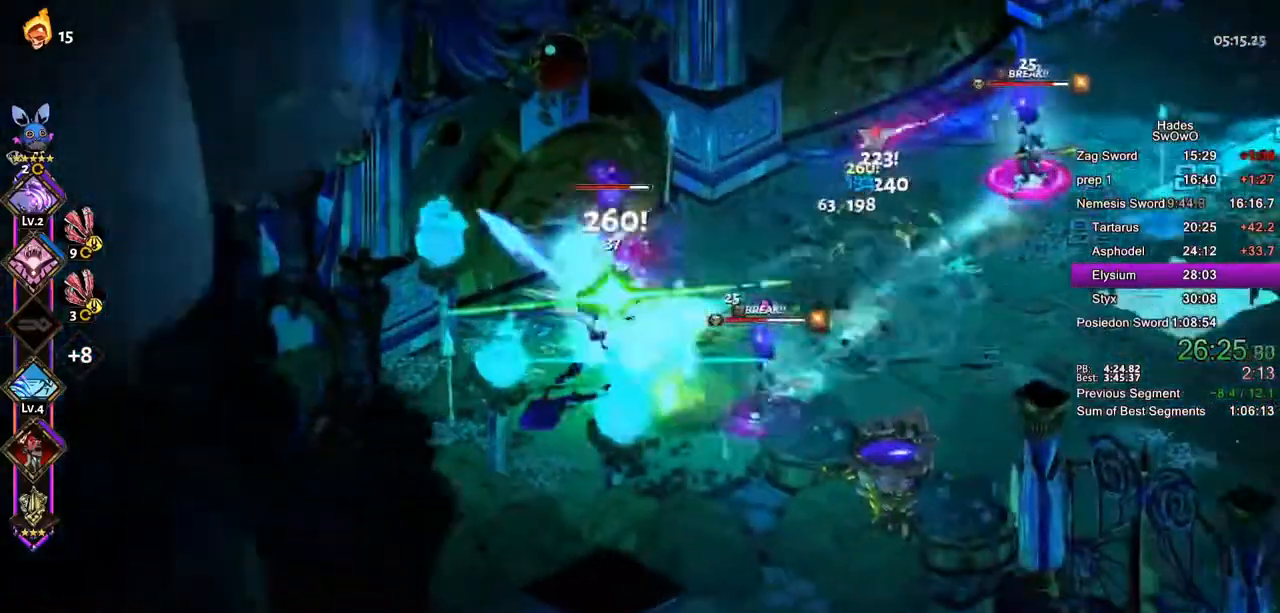
{"buttons": ["TRIANGLE"], "left_stick": "up-right", "right_stick": "center", "button_events": [[117, "CROSS", "up"], [117, "SQUARE", "up"], [200, "TRIANGLE", "down"], [317, "TRIANGLE", "up"], [367, "TRIANGLE", "down"]]}
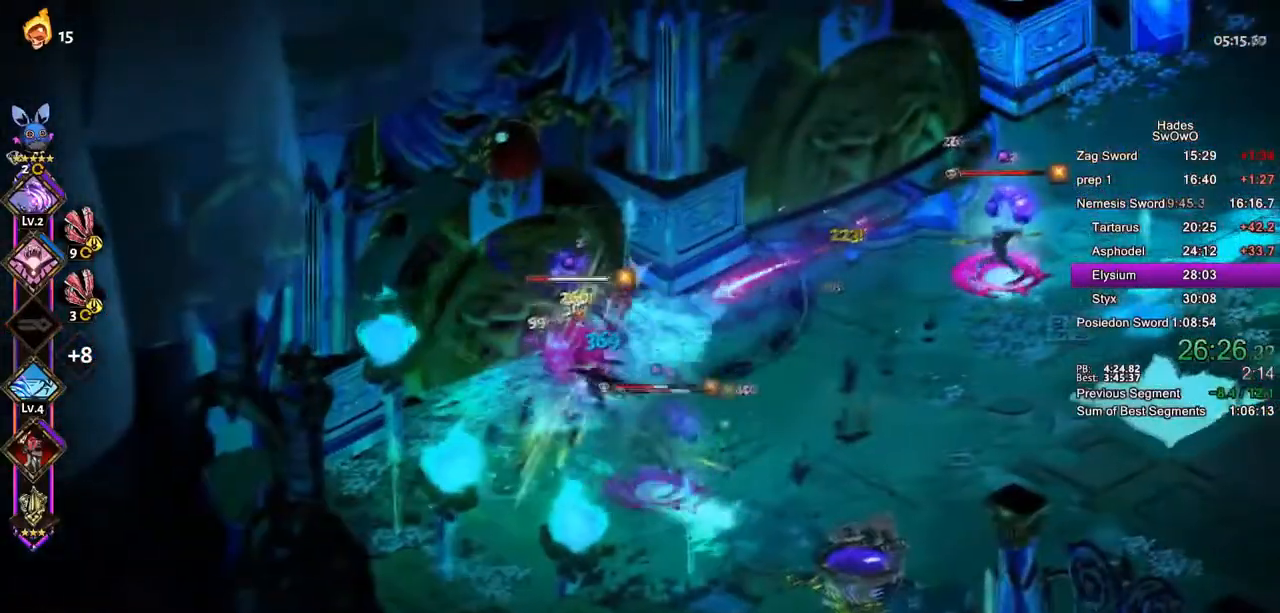
{"buttons": ["CROSS", "SQUARE"], "left_stick": "down", "right_stick": "center", "button_events": [[50, "TRIANGLE", "up"], [67, "L2", "down"], [117, "L2", "up"], [367, "CROSS", "down"], [384, "SQUARE", "down"]]}